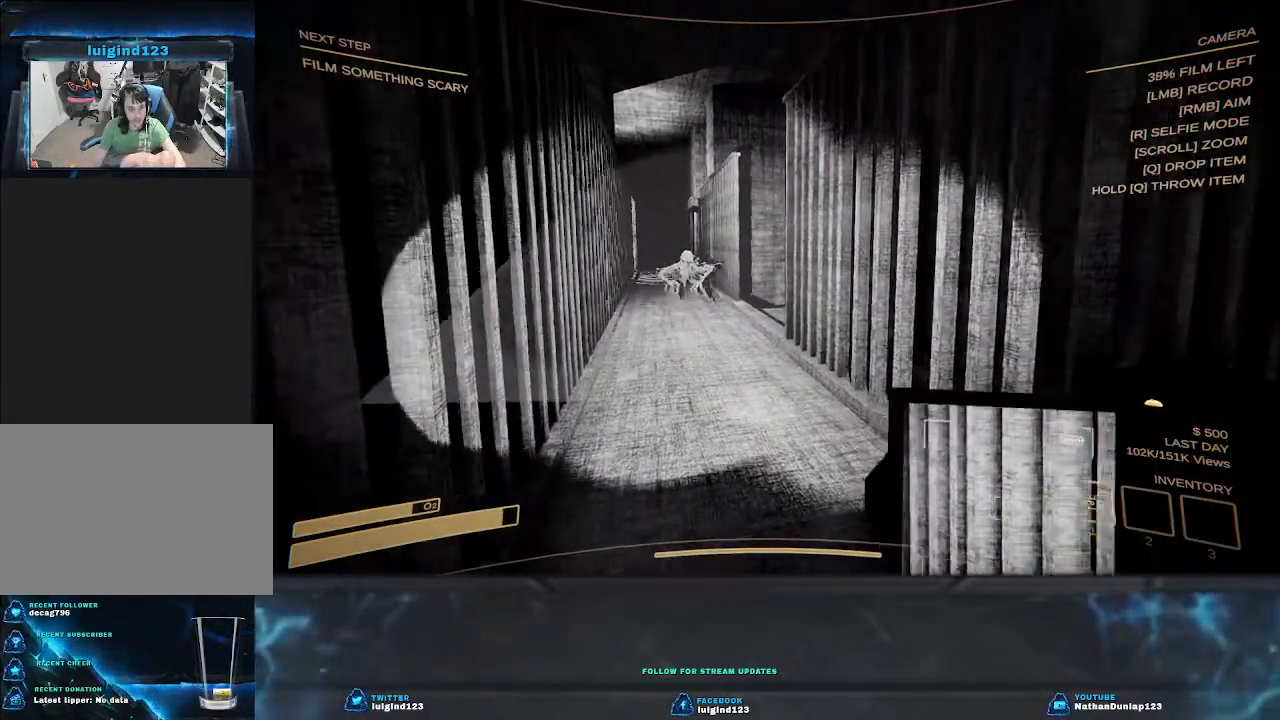
Gameplay with keyboard; each line is a JSON object with the keys held at the frame after it. "events" lists presses ("down") and releases ("up") of "a", "ctrl", "d", "e", "f", "q", "r", "s", "shift", "space", "tab" and "w" between this image and that frame as [ms after this image, input, new state], when the widget could be followed in between. No other keys are recorded. Mouse input is not recorded.
{"keys": [], "events": [[167, "a", "up"]]}
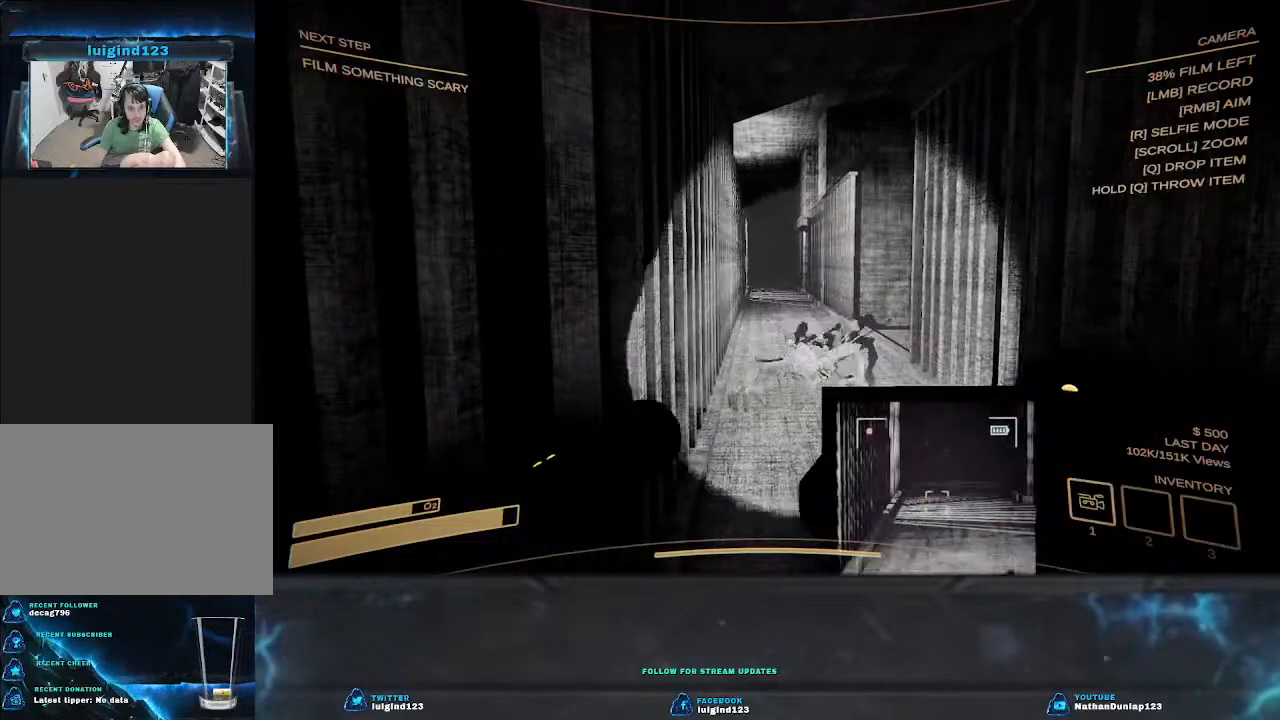
{"keys": ["a", "s"], "events": [[267, "s", "down"], [300, "a", "down"]]}
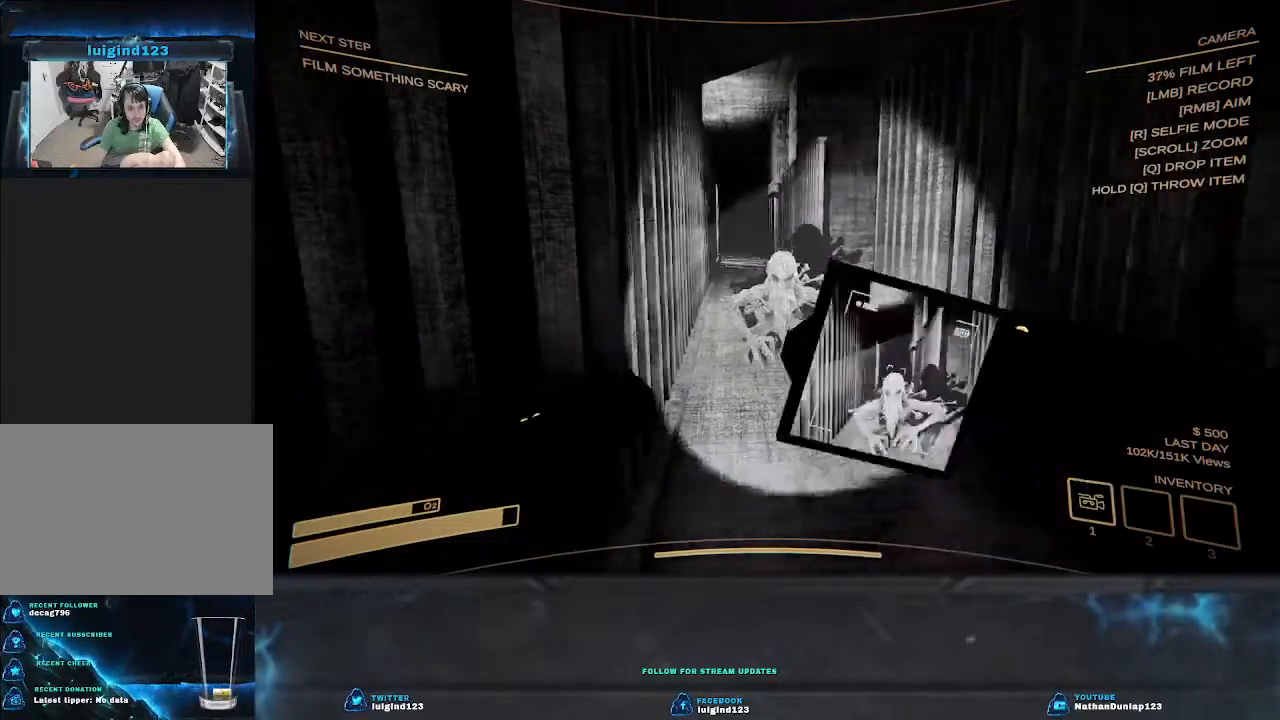
{"keys": [], "events": [[34, "shift", "down"], [300, "shift", "up"], [334, "a", "up"], [400, "s", "up"]]}
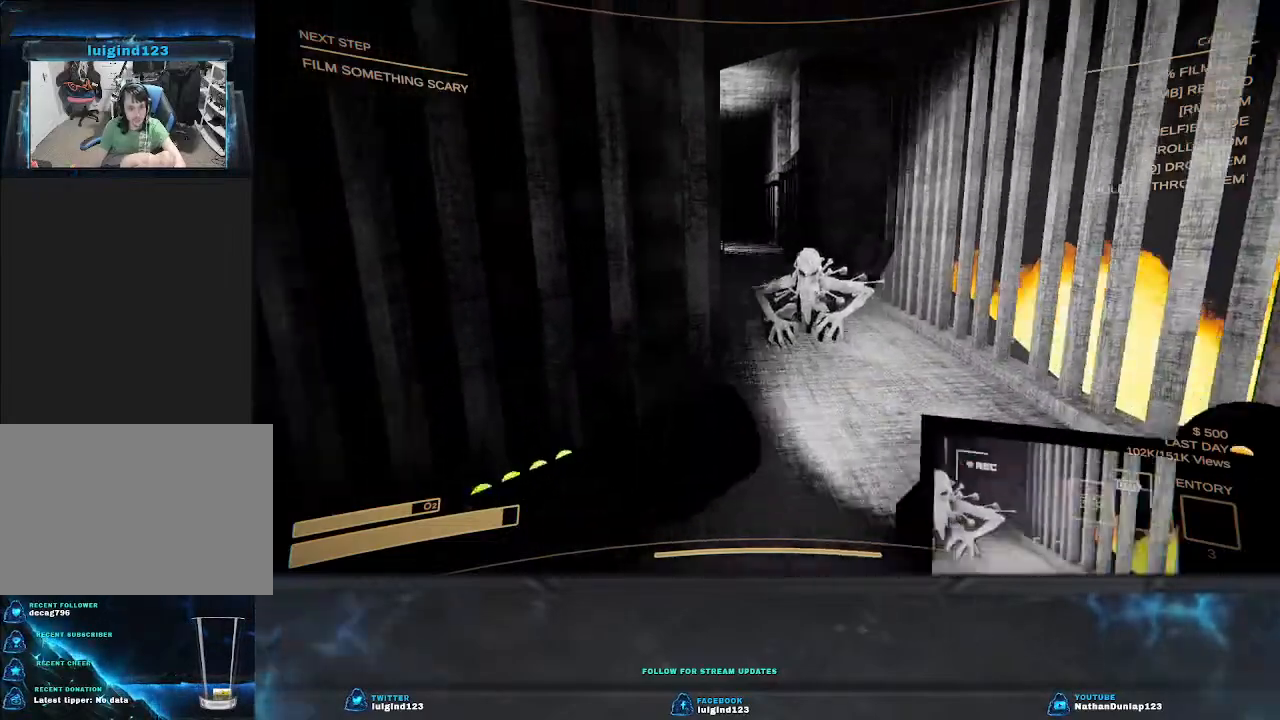
{"keys": [], "events": []}
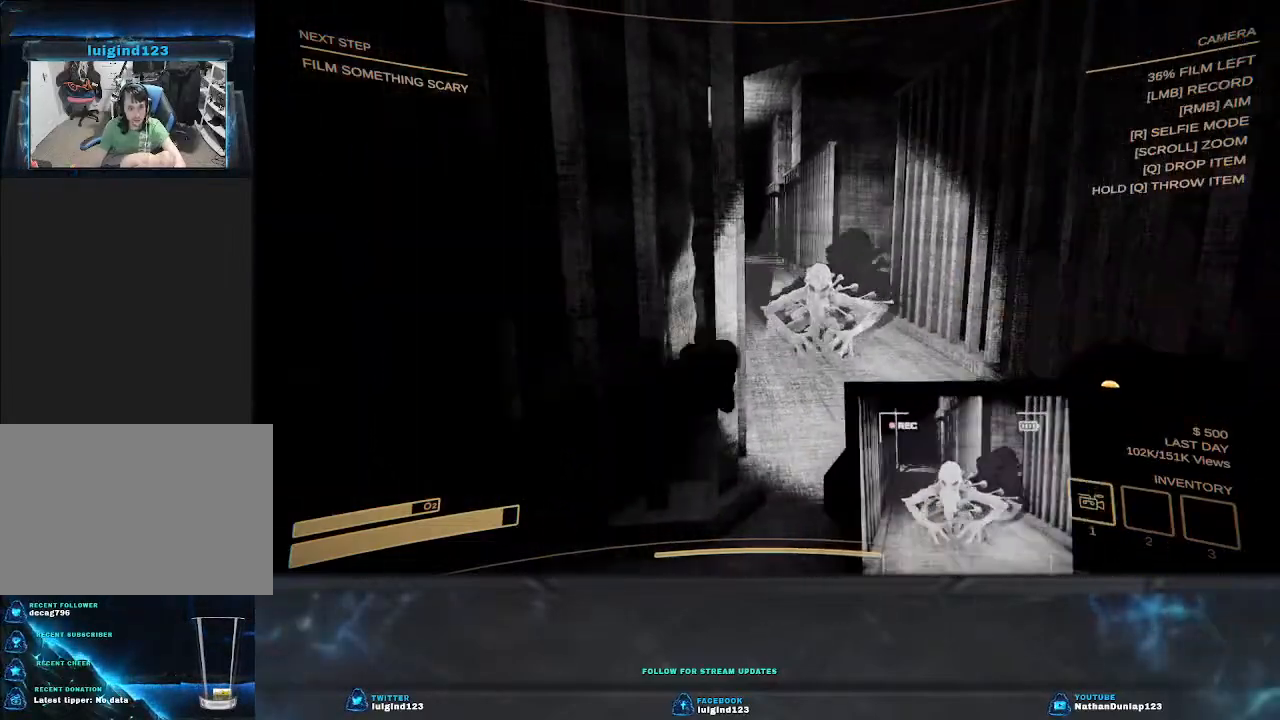
{"keys": [], "events": []}
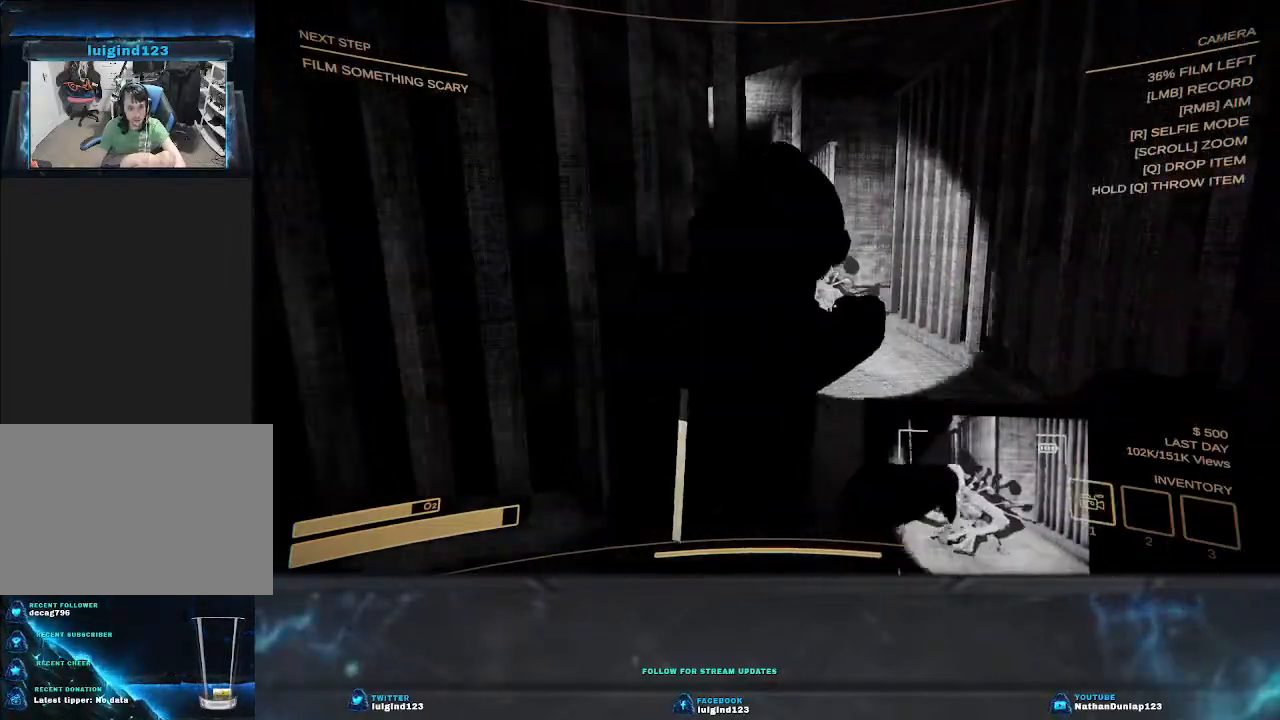
{"keys": ["d", "w"], "events": [[234, "d", "down"], [267, "w", "down"]]}
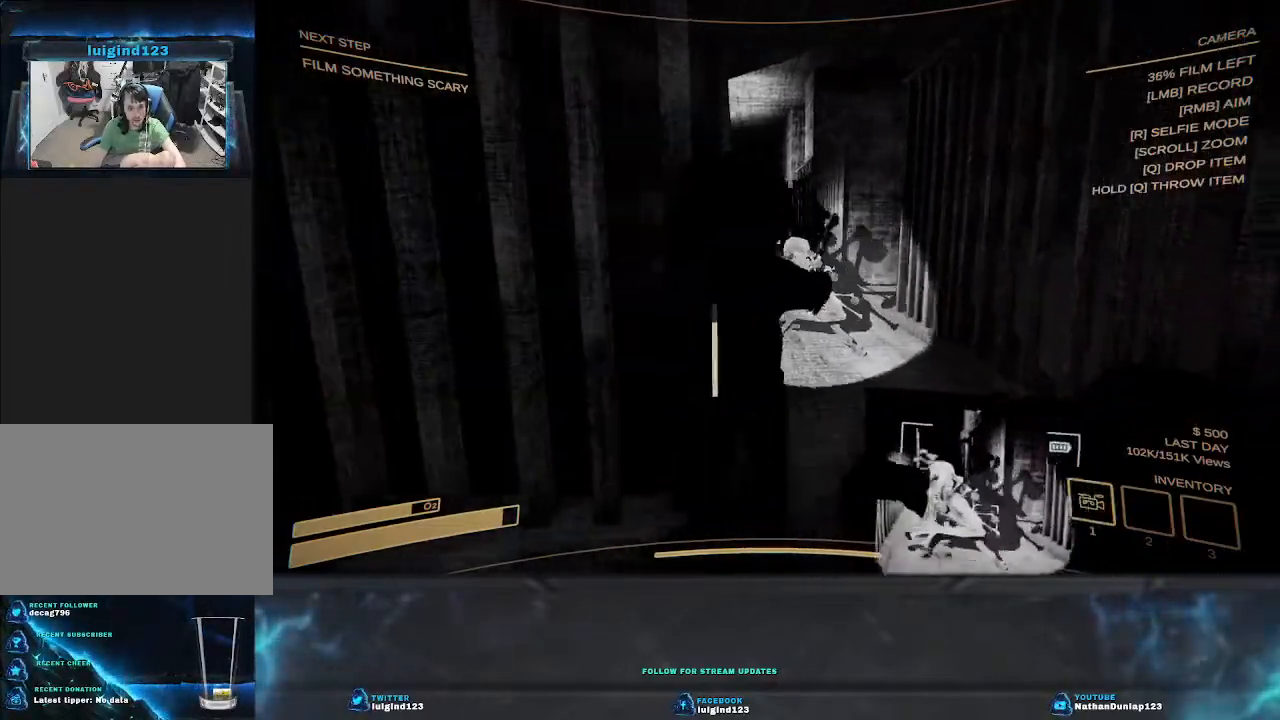
{"keys": ["d"], "events": [[67, "w", "up"]]}
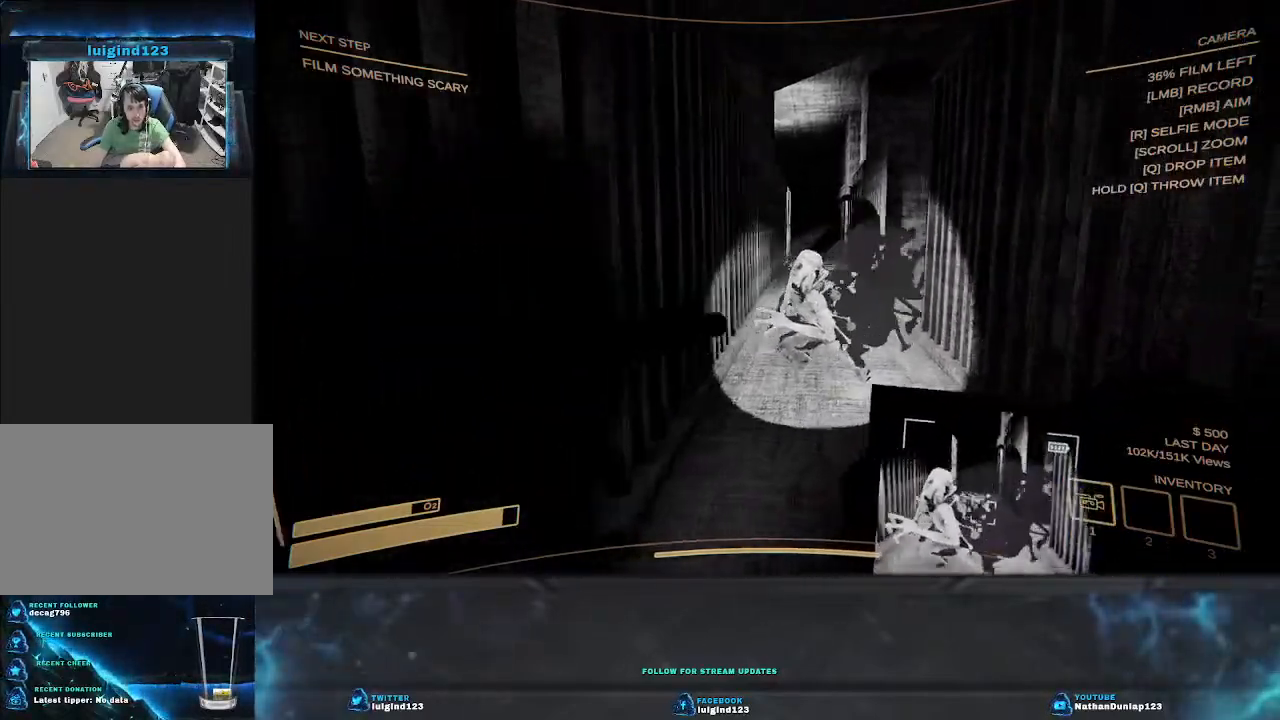
{"keys": ["d"], "events": [[200, "w", "down"], [367, "w", "up"]]}
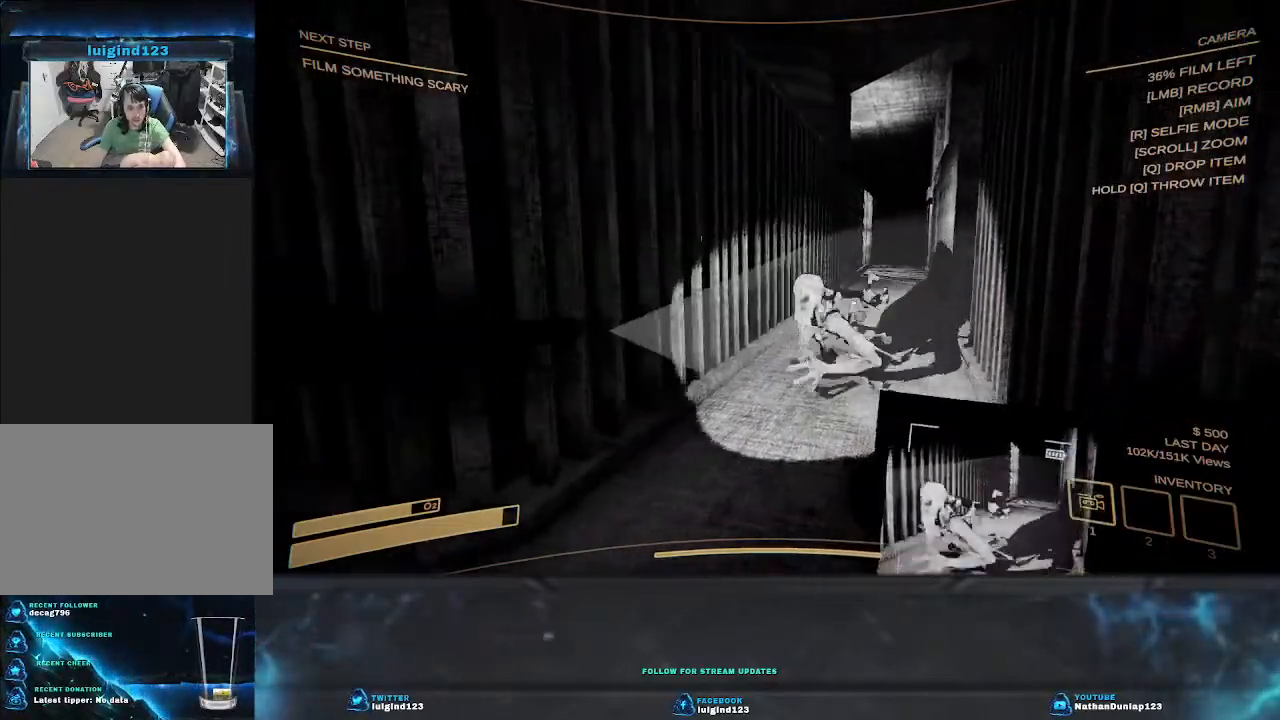
{"keys": ["d"], "events": []}
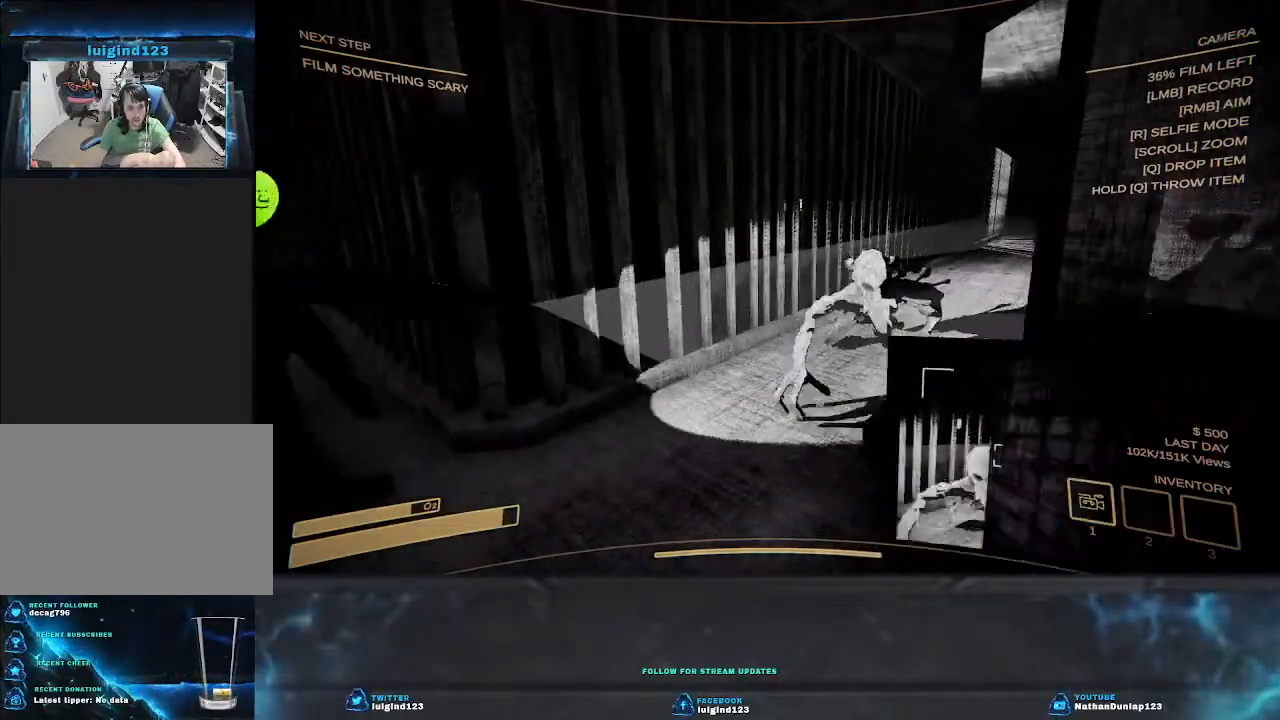
{"keys": ["d", "s"], "events": [[34, "s", "down"]]}
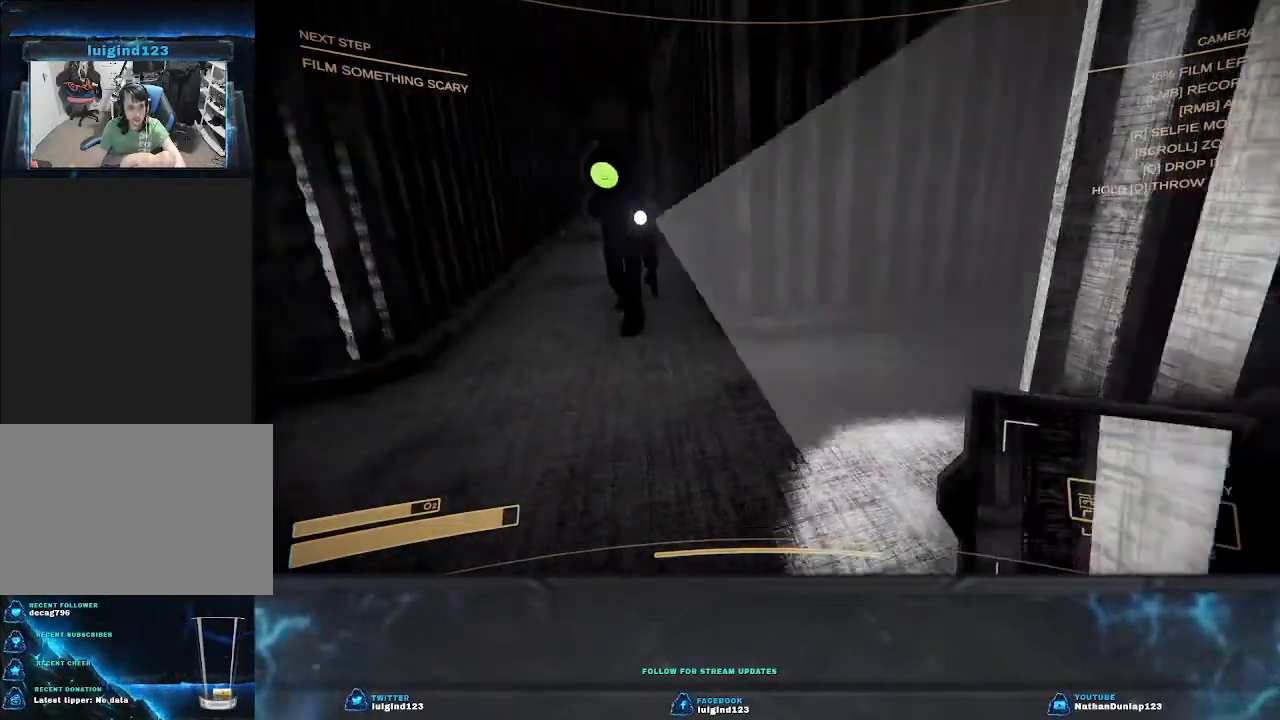
{"keys": ["a"], "events": [[134, "d", "up"], [400, "a", "down"], [500, "s", "up"]]}
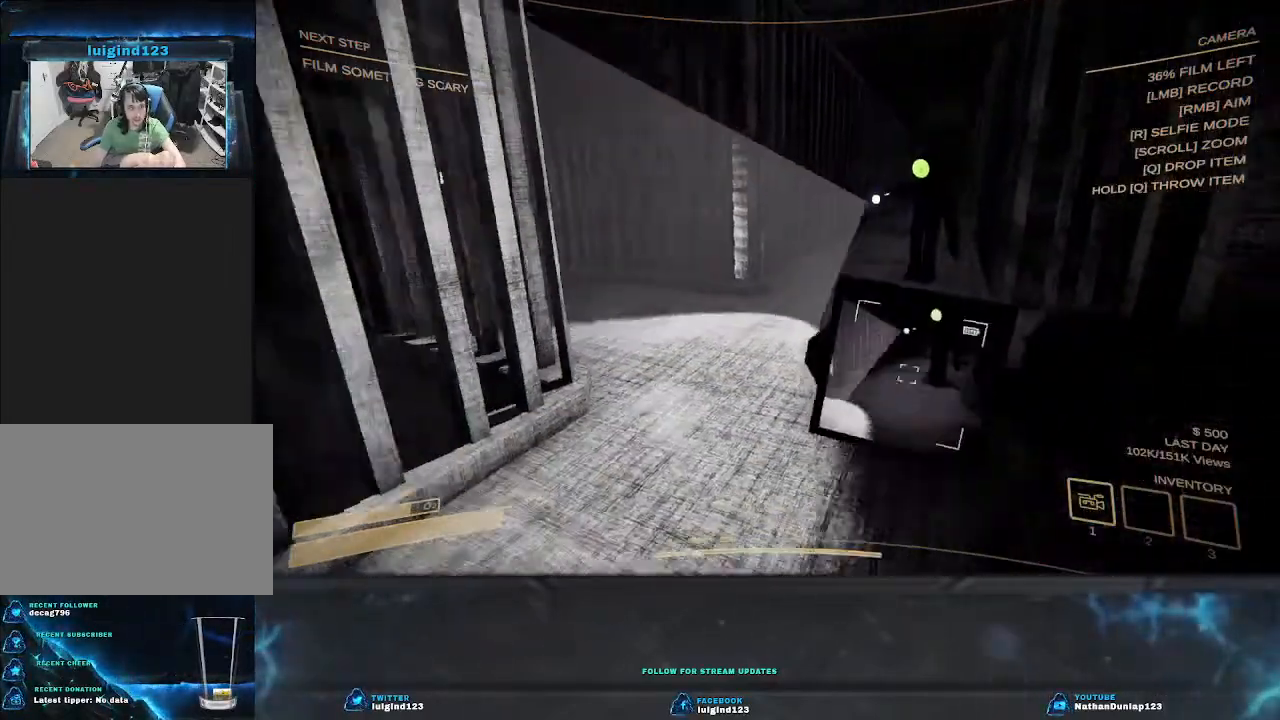
{"keys": ["d", "w"], "events": [[134, "a", "up"], [167, "d", "down"], [167, "w", "down"]]}
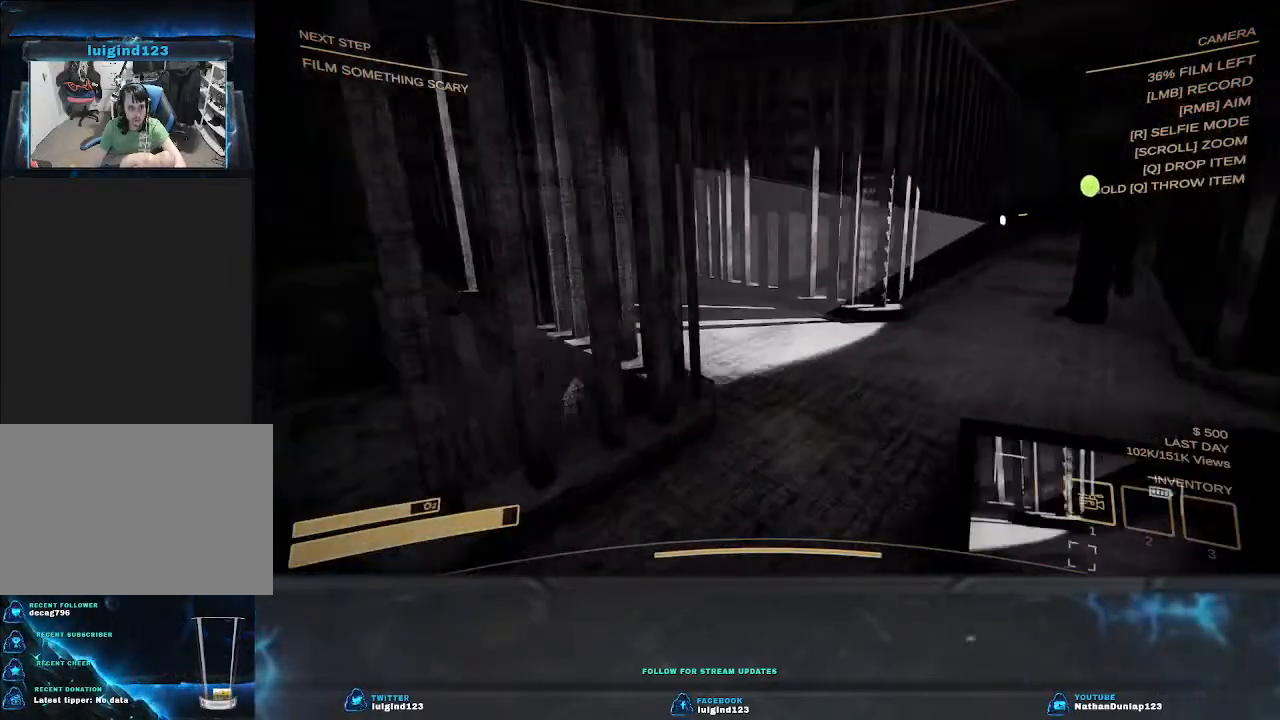
{"keys": ["d", "w"], "events": []}
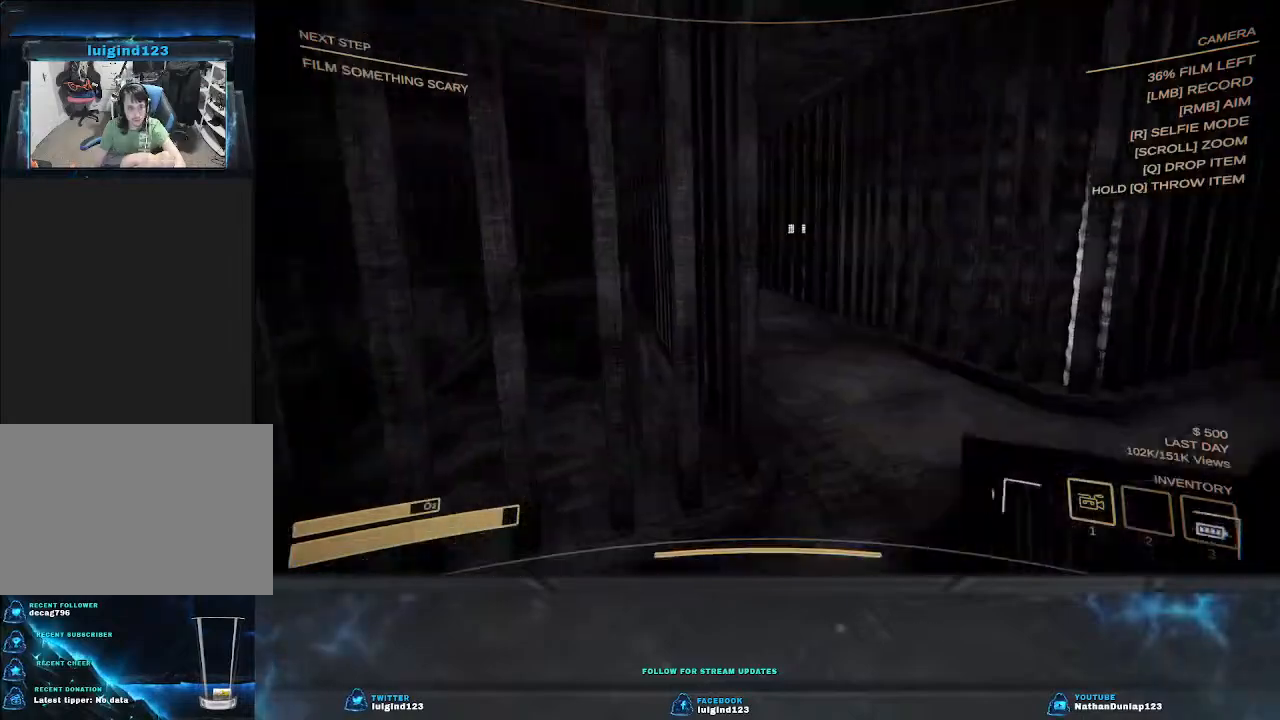
{"keys": [], "events": [[200, "d", "up"], [200, "w", "up"]]}
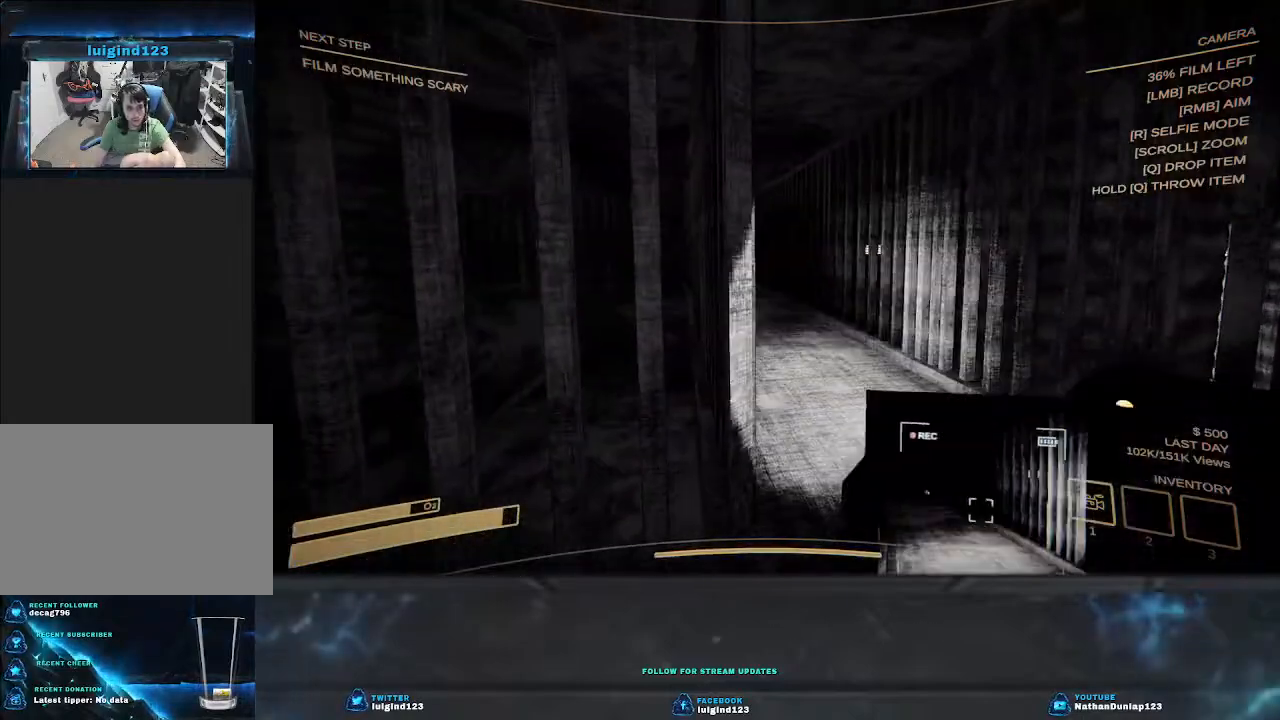
{"keys": [], "events": [[34, "d", "down"], [100, "w", "down"], [200, "d", "up"], [200, "w", "up"]]}
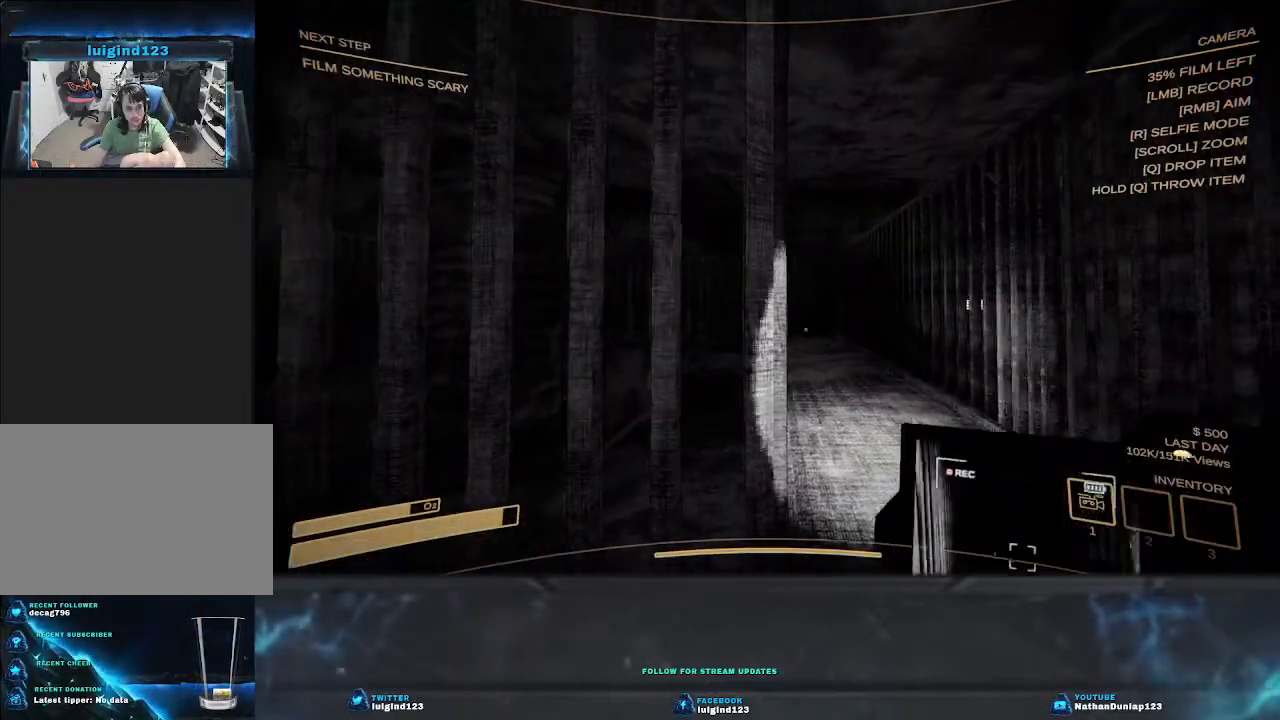
{"keys": [], "events": []}
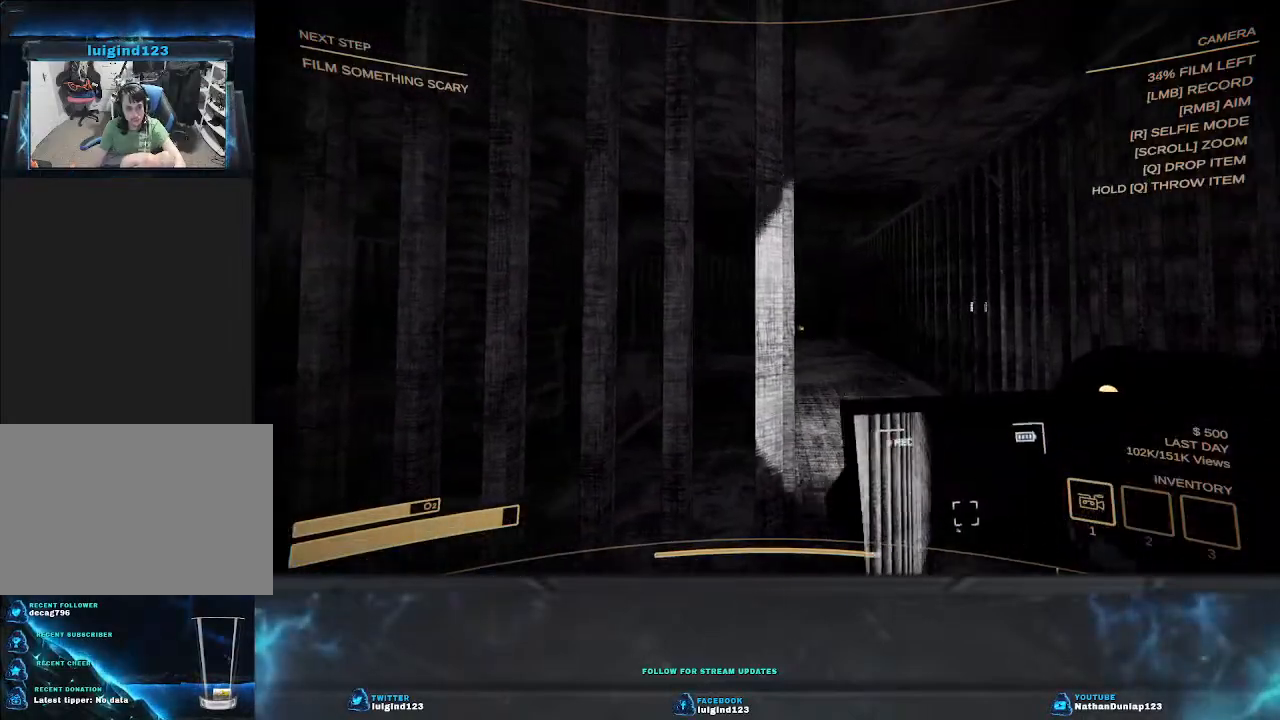
{"keys": [], "events": [[134, "w", "down"], [167, "d", "down"], [300, "d", "up"], [400, "w", "up"]]}
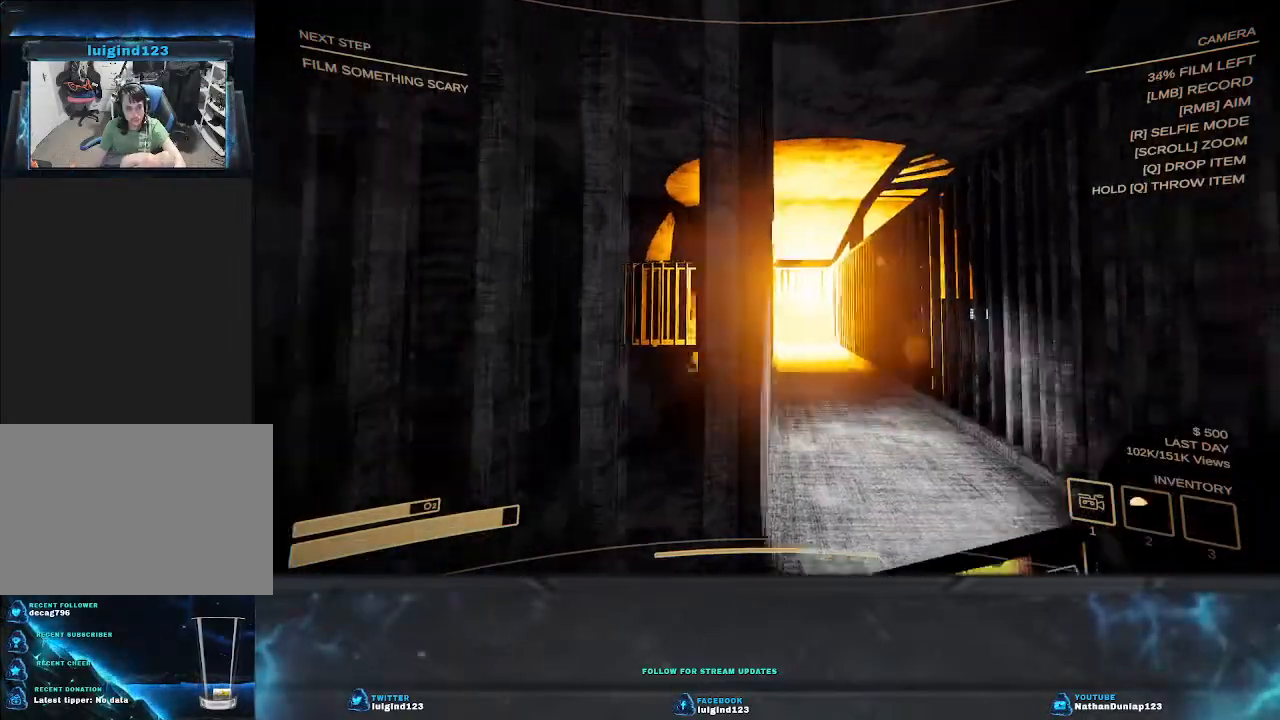
{"keys": ["a"], "events": [[200, "a", "down"]]}
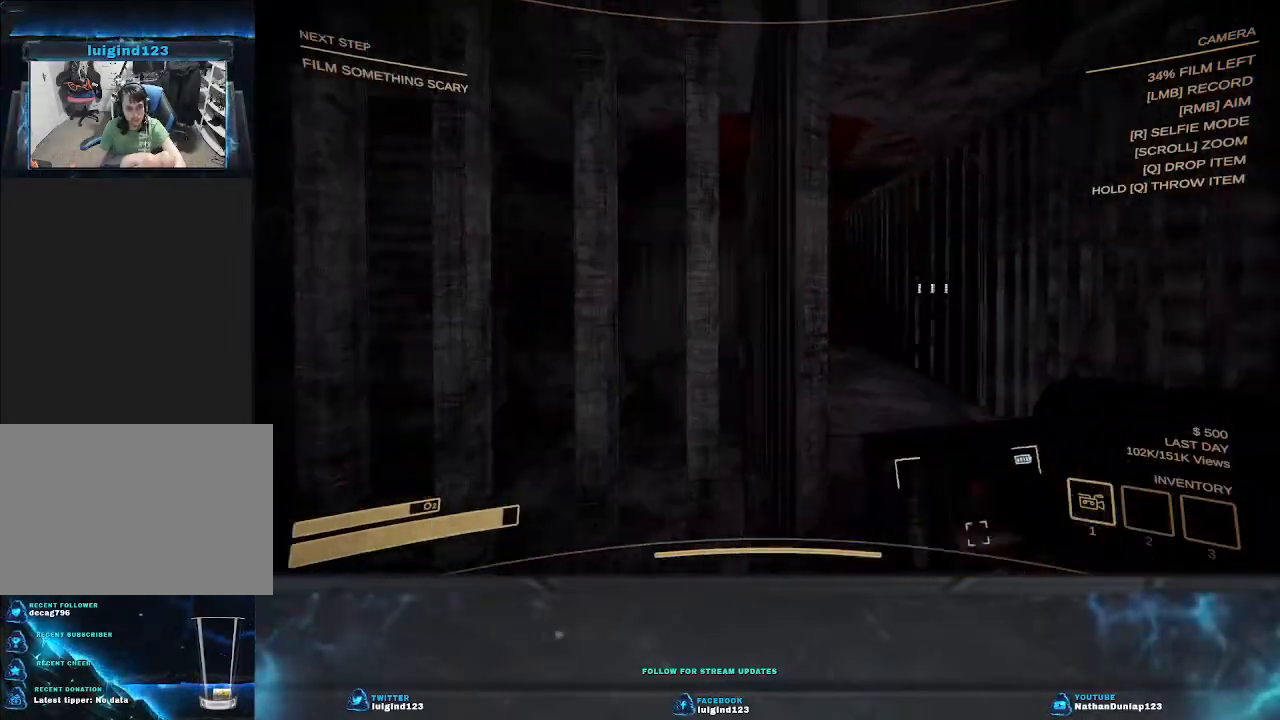
{"keys": ["a", "s"], "events": [[67, "s", "down"]]}
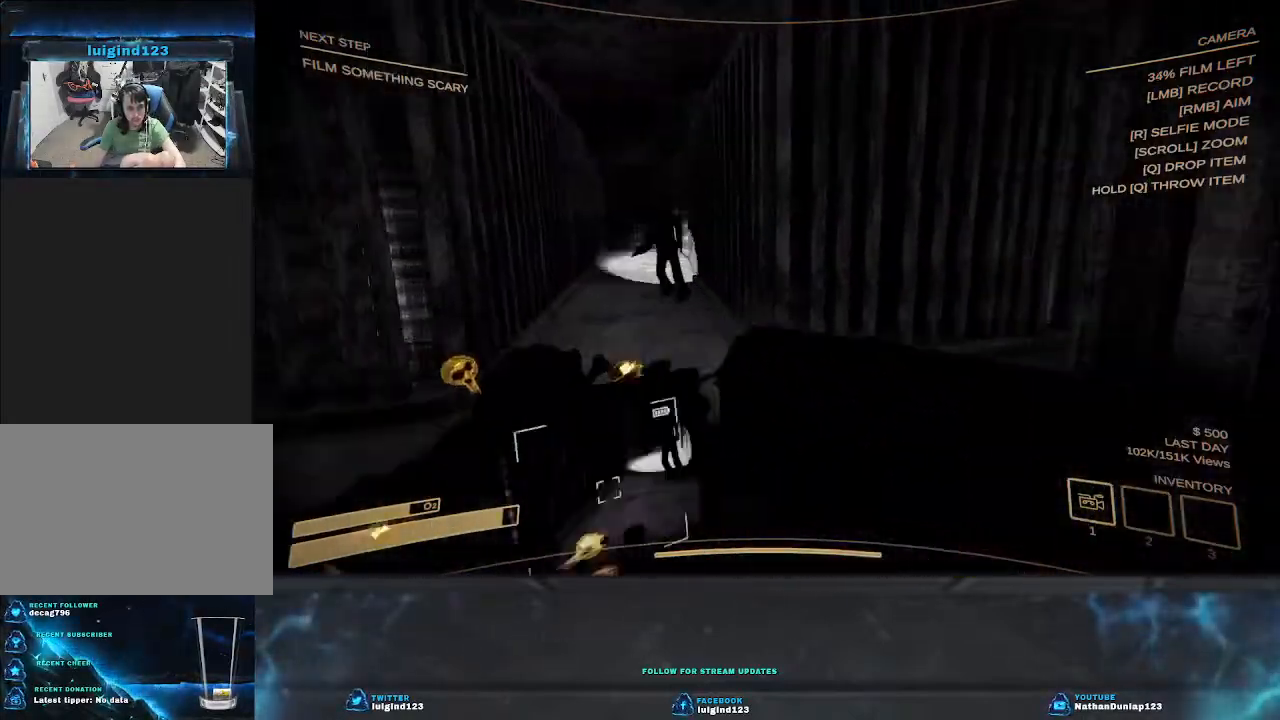
{"keys": ["s", "shift"], "events": [[200, "s", "up"], [267, "s", "down"], [300, "a", "up"], [300, "s", "up"], [367, "s", "down"], [467, "shift", "down"]]}
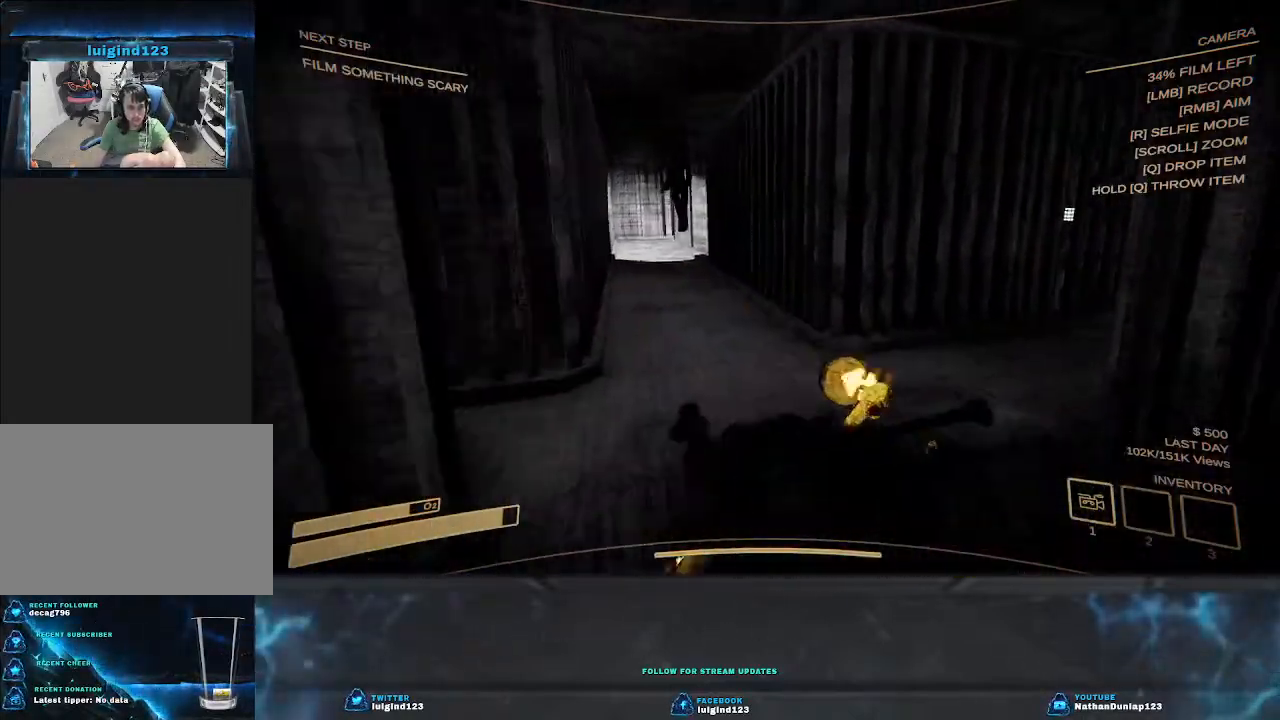
{"keys": ["a", "shift", "w"], "events": [[267, "d", "down"], [300, "s", "up"], [334, "d", "up"], [367, "a", "down"], [434, "w", "down"]]}
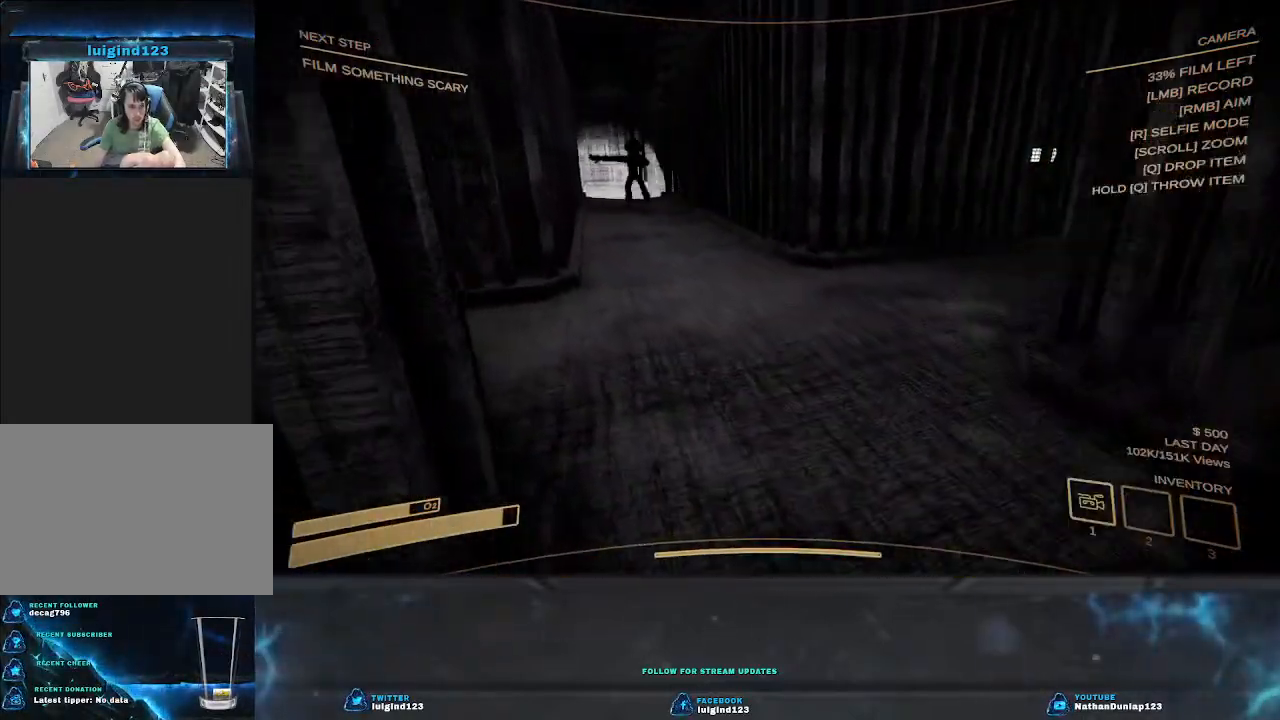
{"keys": ["shift", "w"], "events": [[100, "a", "up"], [267, "a", "down"], [400, "a", "up"], [400, "space", "down"], [500, "space", "up"]]}
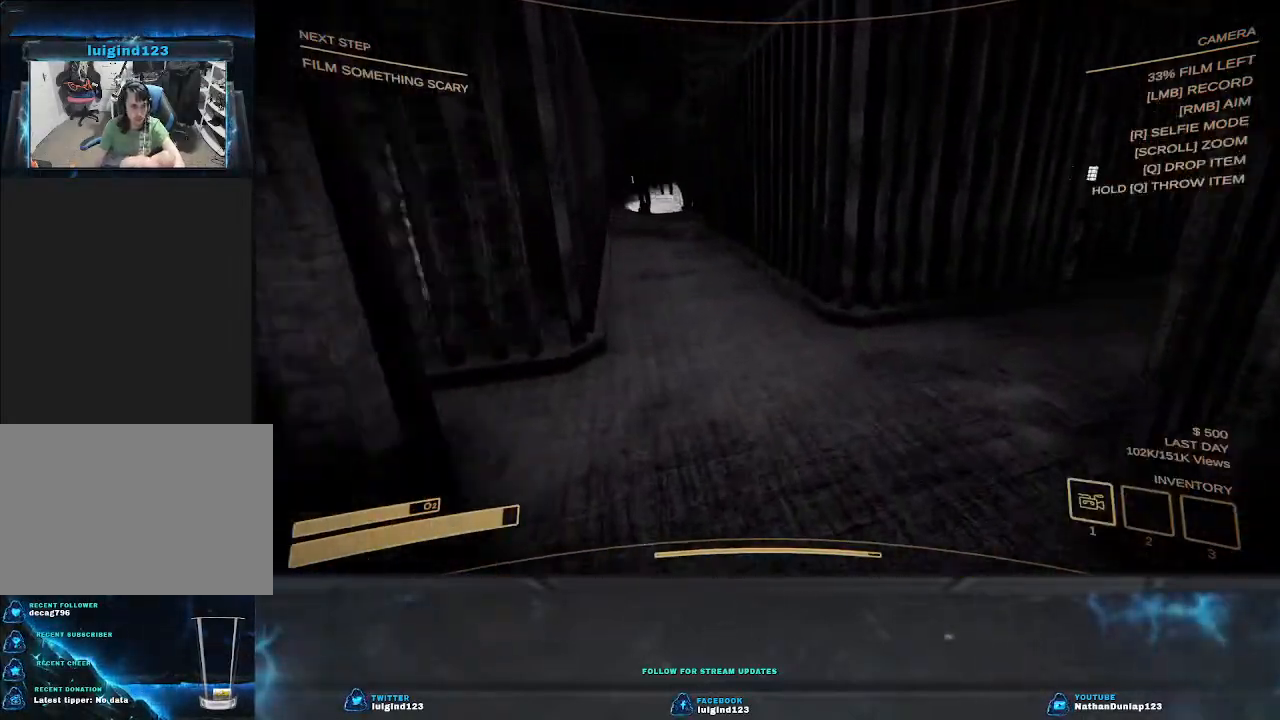
{"keys": ["shift", "w"], "events": [[234, "space", "down"], [367, "space", "up"]]}
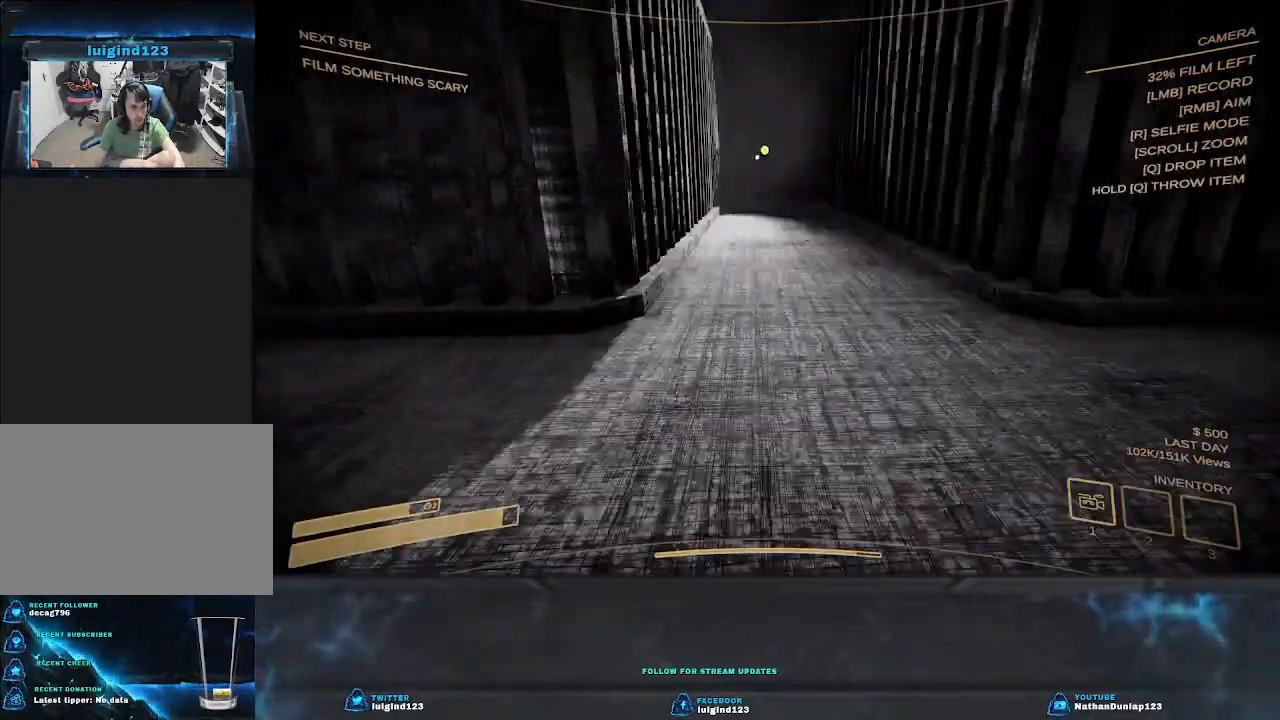
{"keys": ["shift", "w"], "events": []}
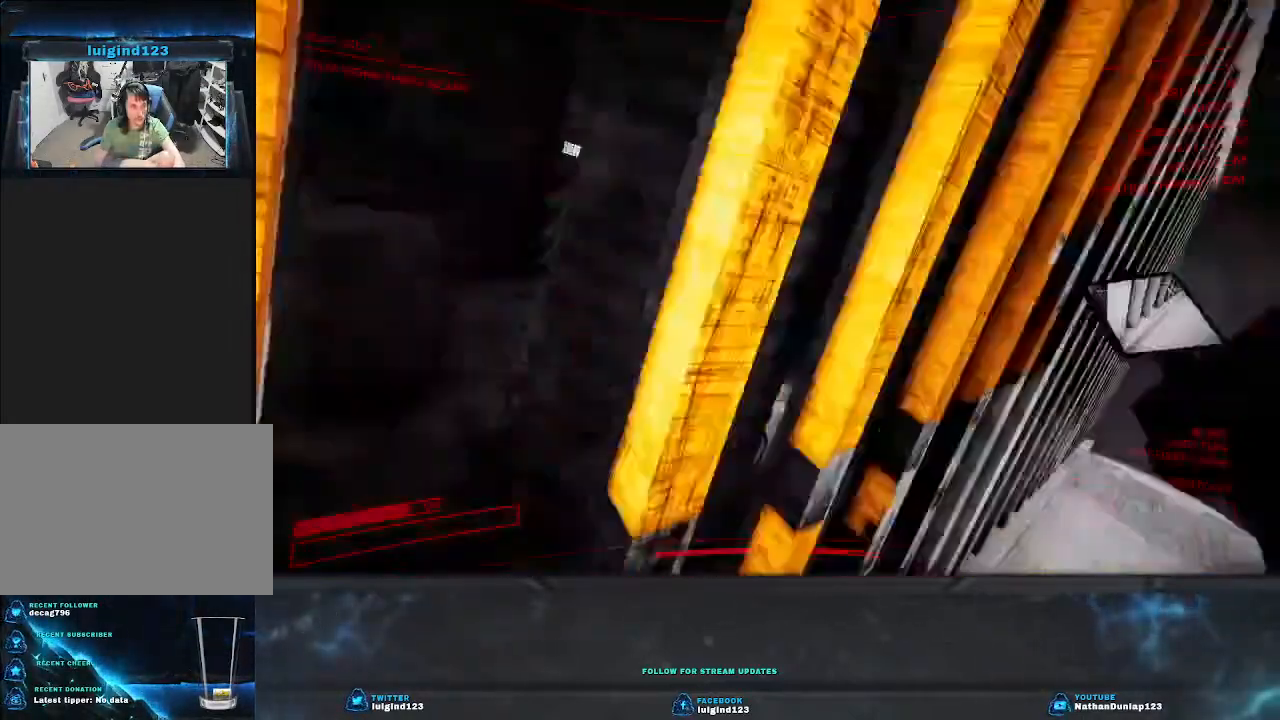
{"keys": ["shift", "w"], "events": [[34, "d", "down"], [467, "d", "up"]]}
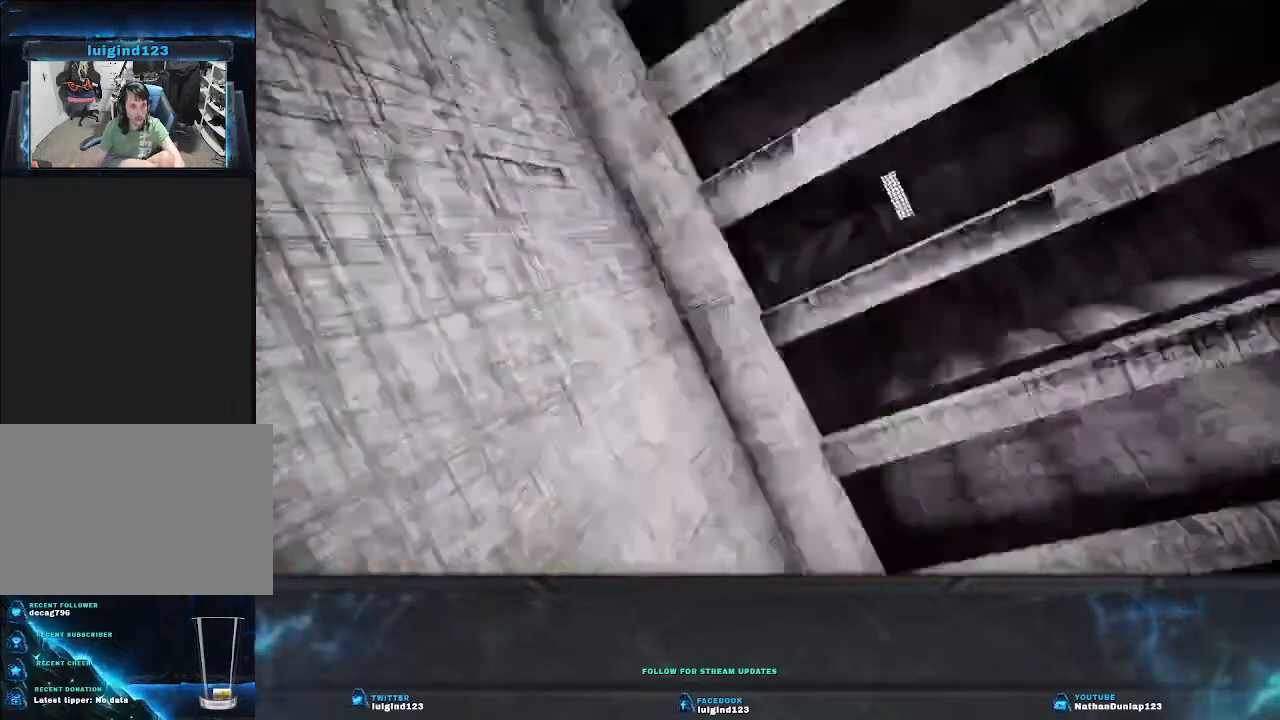
{"keys": [], "events": [[267, "shift", "up"], [300, "w", "up"]]}